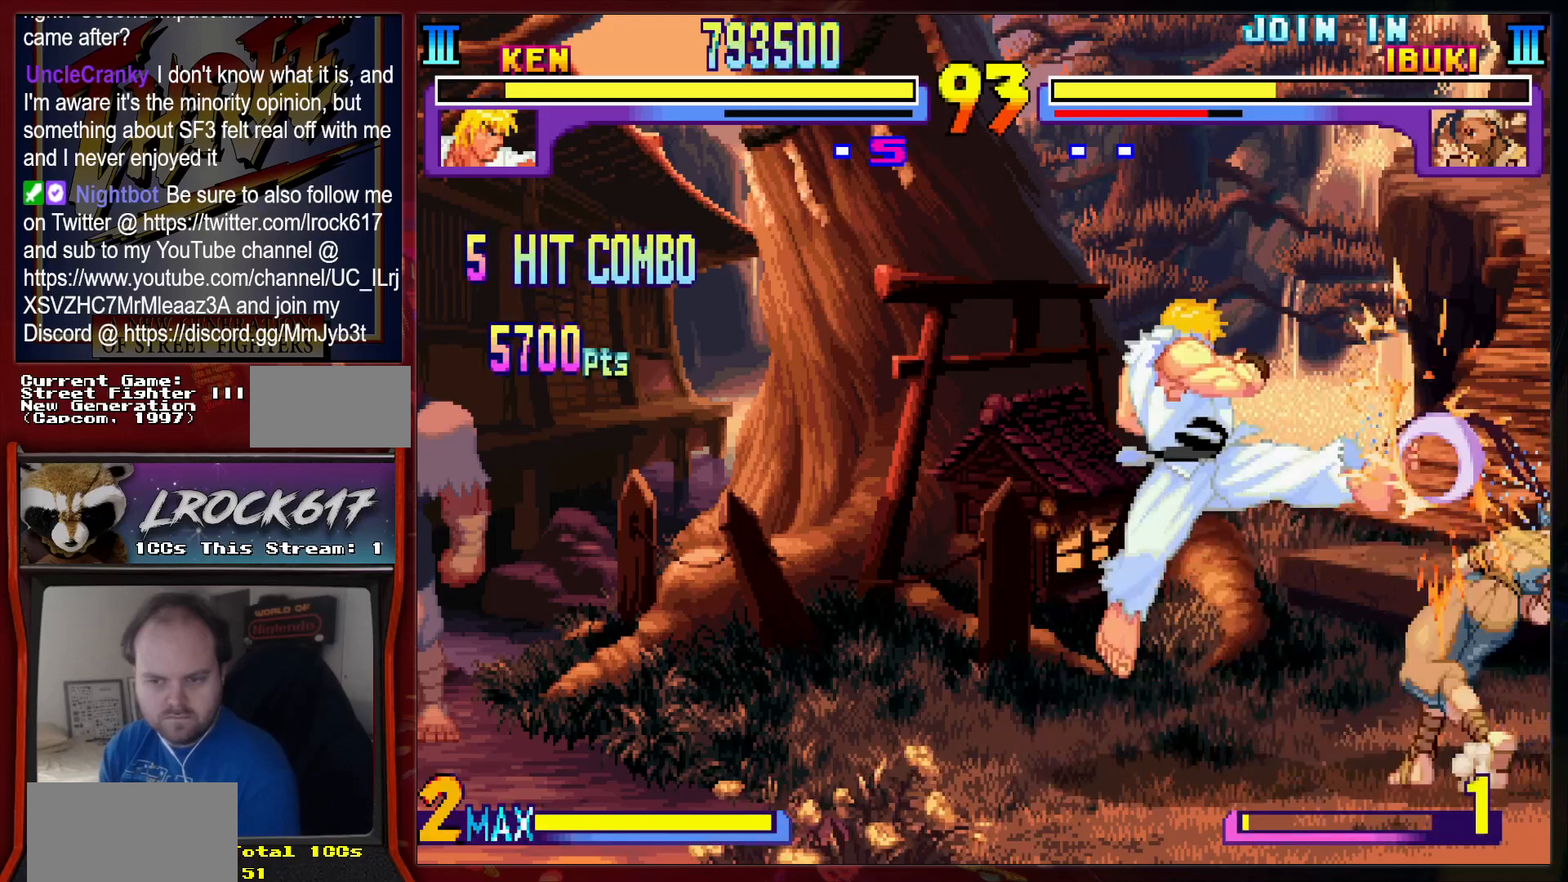
Gameplay with a controller (arcade stick); each line is a JSON object with the inputs held at the frame after it. "events" lists button and stick changes between this image and that frame as [ms after this image, input, new state], when the widget could be followed in between. Not read: L3 R3.
{"buttons": [], "left_stick": "center", "events": [[33, "R2", "up"]]}
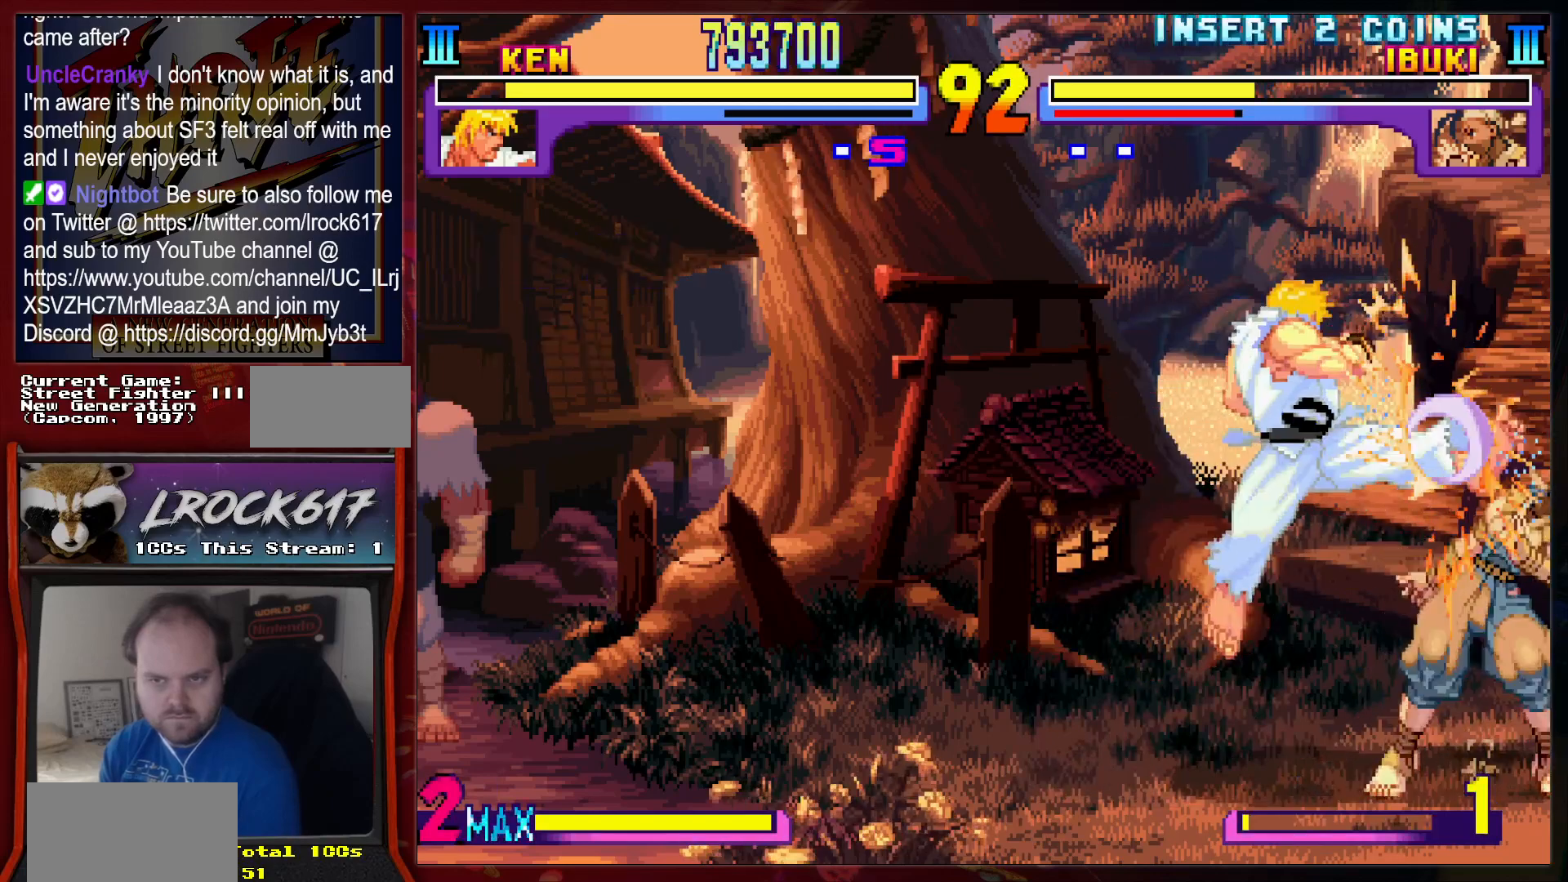
{"buttons": [], "left_stick": "down-left", "events": [[500, "left_stick", "down-left"]]}
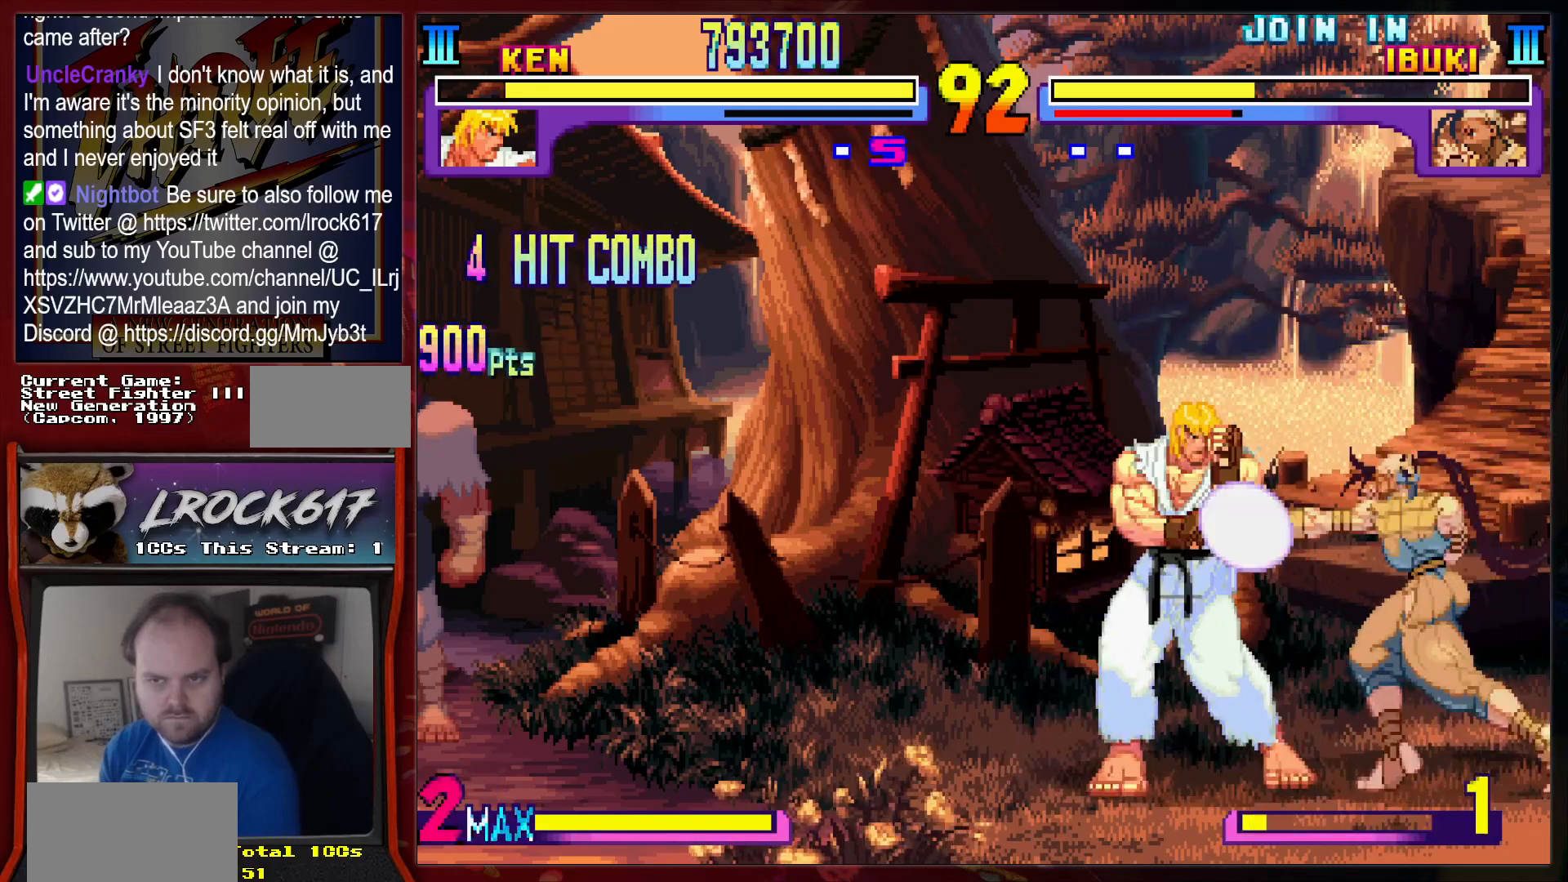
{"buttons": ["R2"], "left_stick": "down", "events": [[100, "R2", "down"], [167, "R2", "up"], [300, "R2", "down"], [367, "R2", "up"], [400, "left_stick", "down"], [467, "R2", "down"]]}
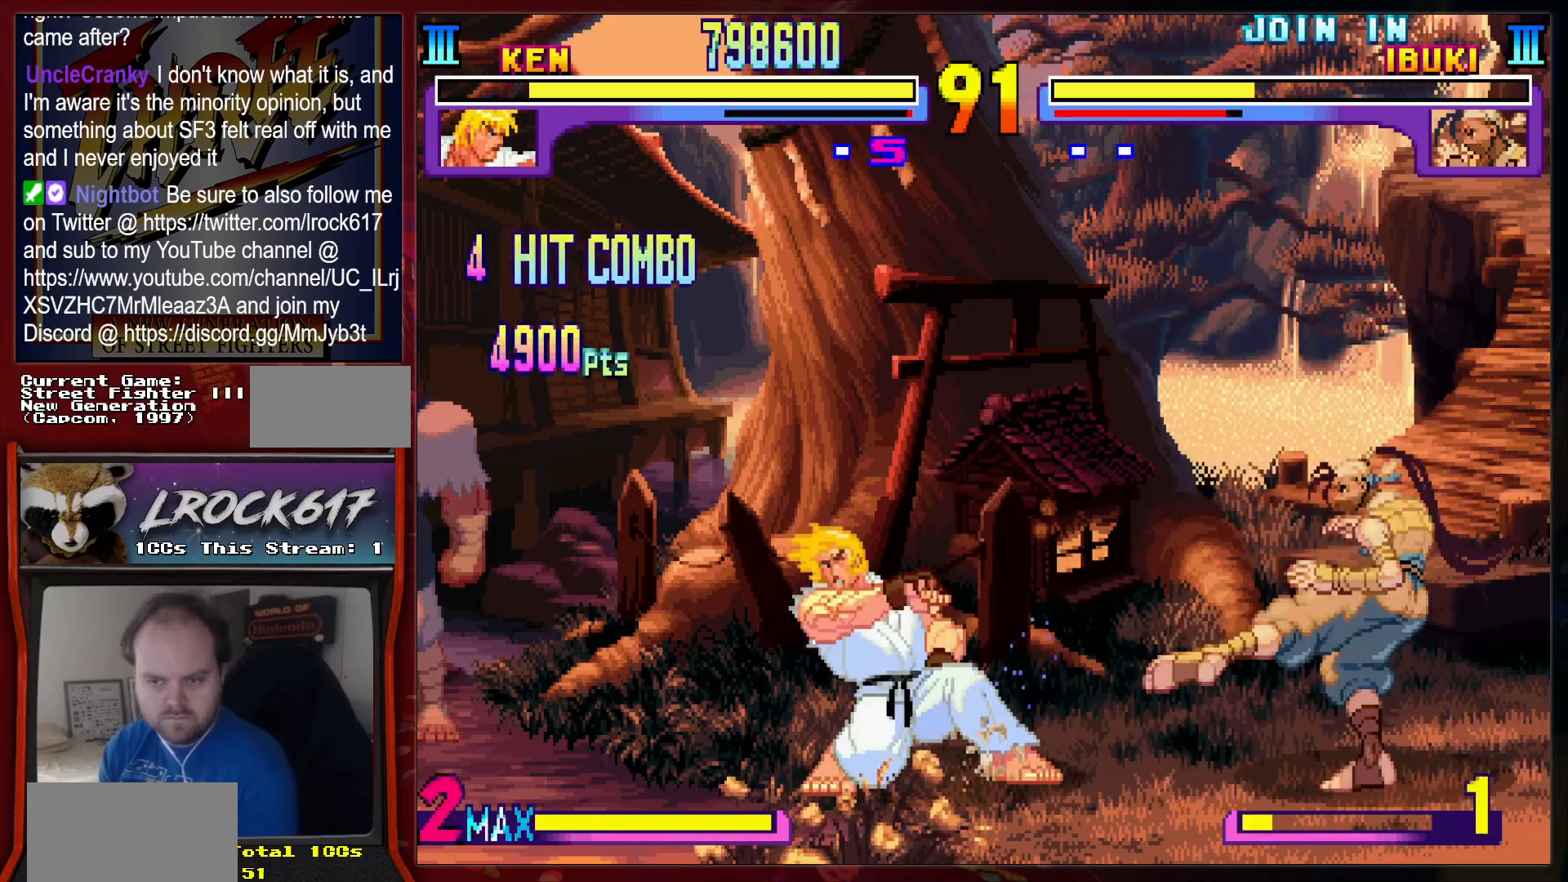
{"buttons": [], "left_stick": "up", "events": [[67, "R2", "up"], [333, "left_stick", "down-right"], [500, "left_stick", "up"]]}
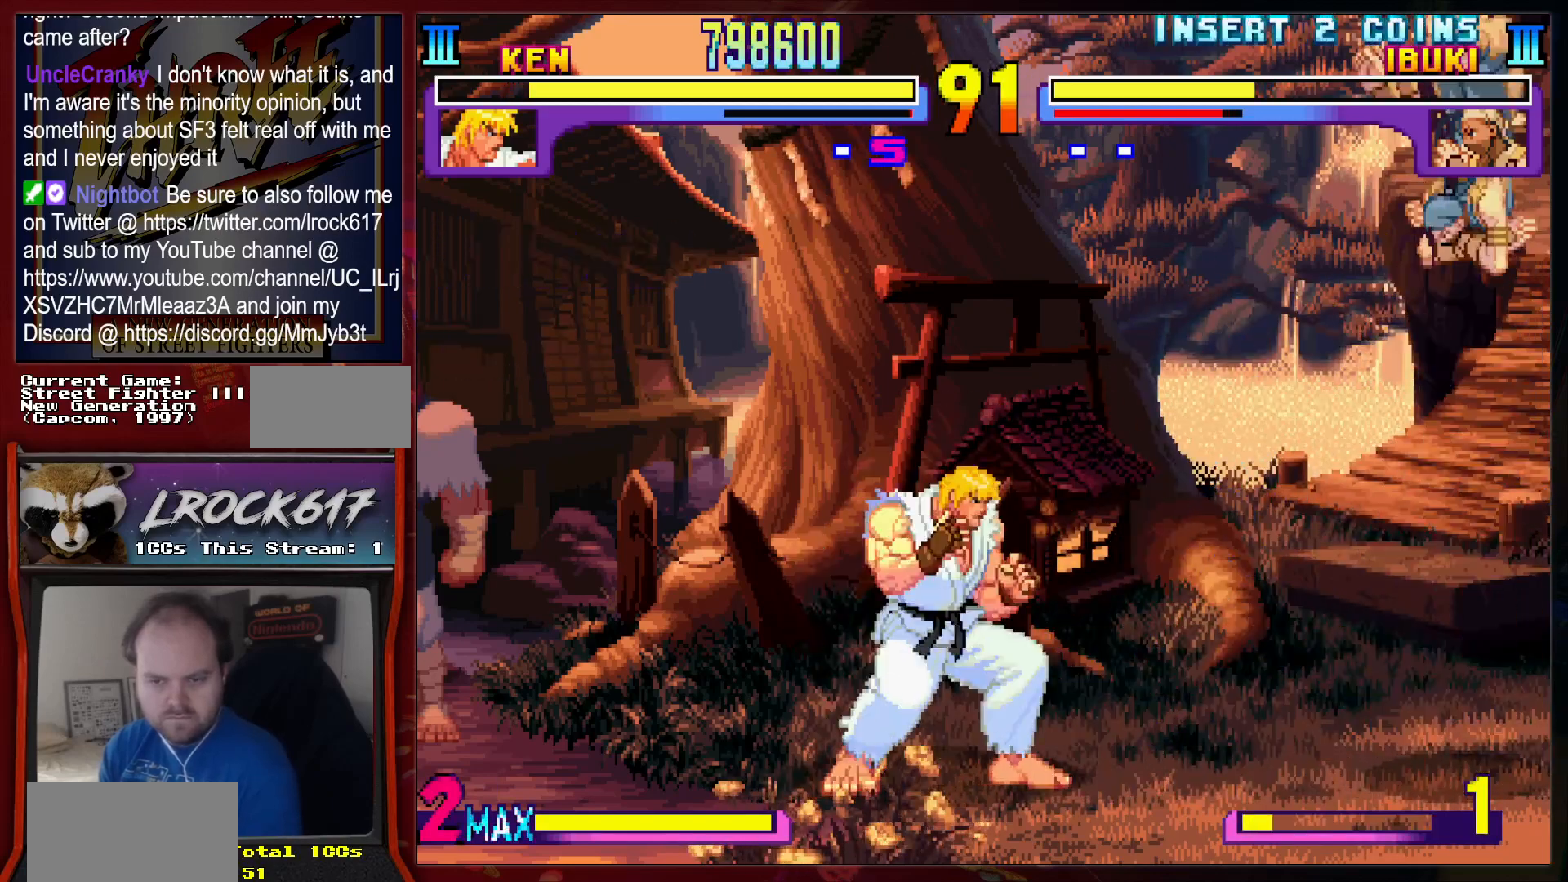
{"buttons": [], "left_stick": "down-left", "events": [[100, "R2", "down"], [100, "left_stick", "left"], [167, "R2", "up"], [167, "left_stick", "down-left"], [267, "R2", "down"], [333, "R2", "up"]]}
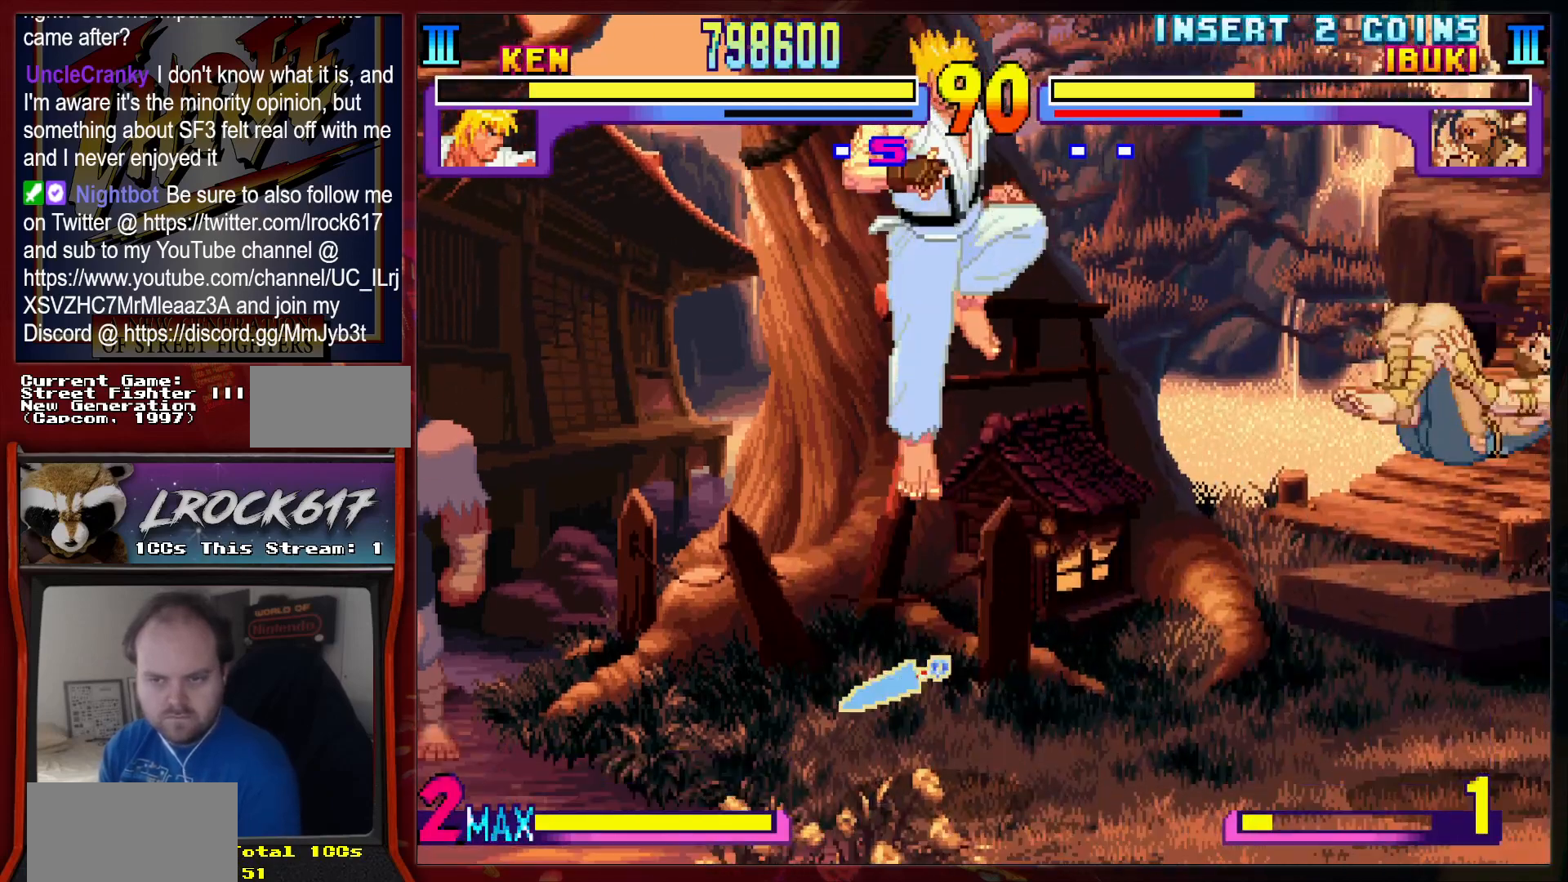
{"buttons": [], "left_stick": "down-left", "events": [[67, "left_stick", "center"], [133, "left_stick", "right"], [200, "left_stick", "up-right"], [433, "left_stick", "down-left"]]}
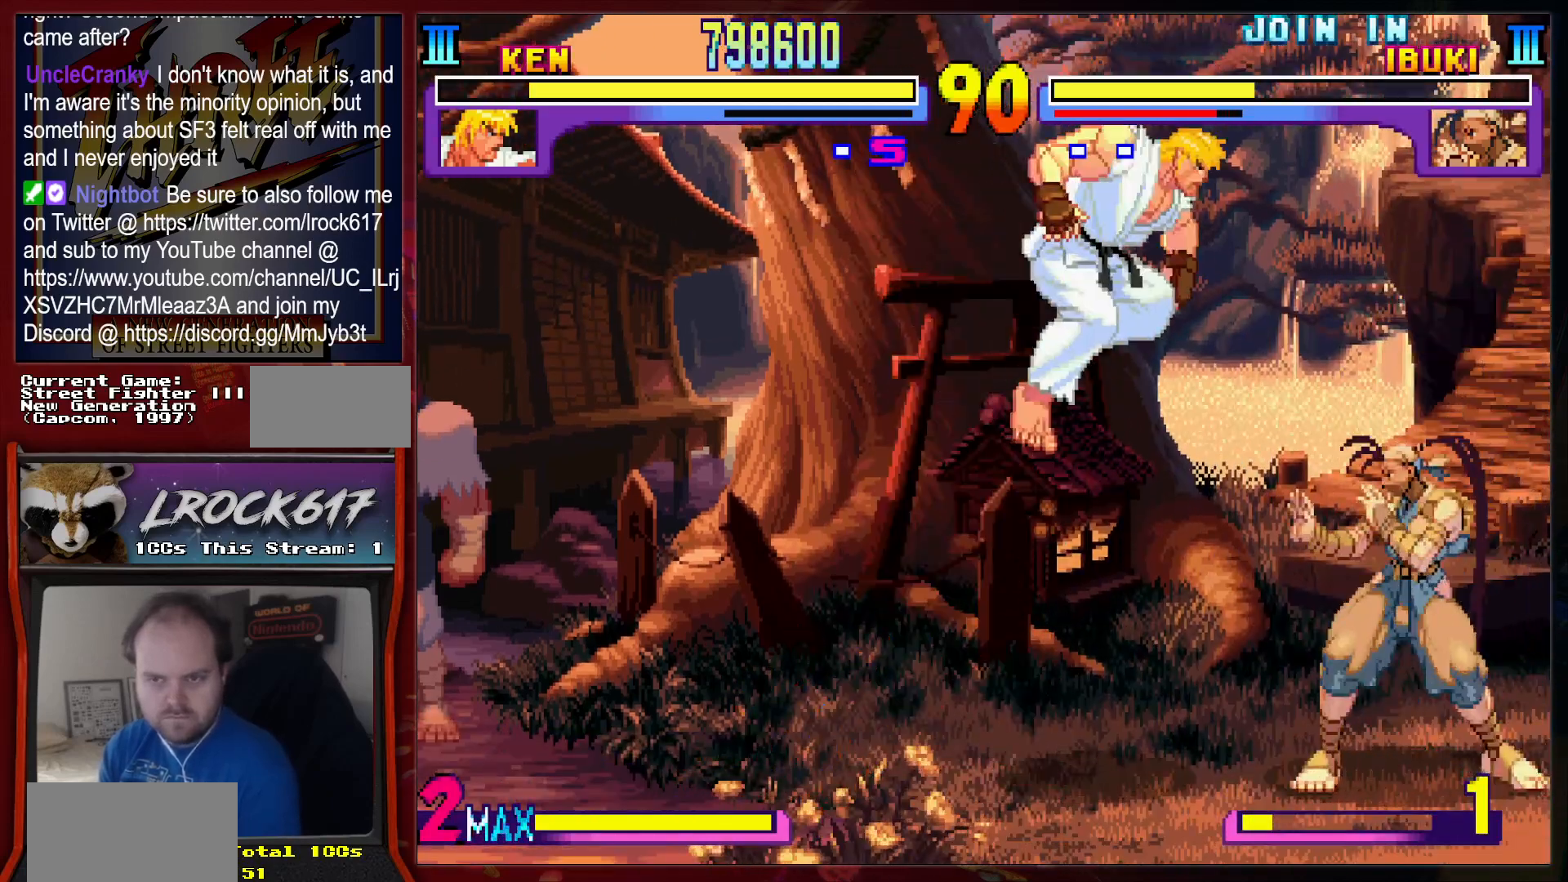
{"buttons": ["R2"], "left_stick": "down-right", "events": [[100, "R2", "down"], [167, "R2", "up"], [500, "R2", "down"], [500, "left_stick", "down-right"]]}
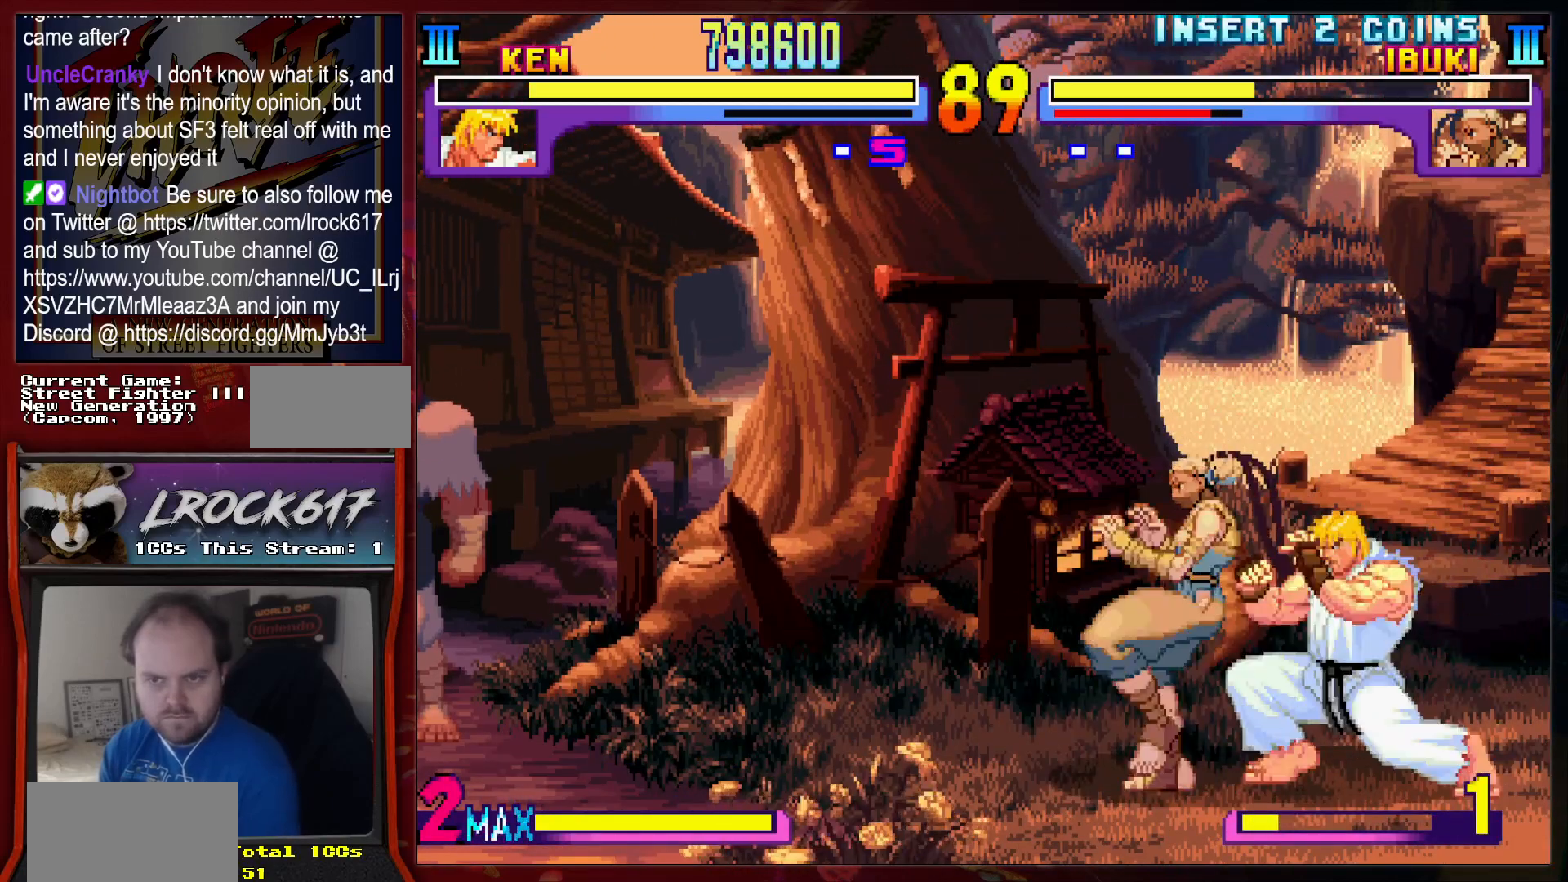
{"buttons": [], "left_stick": "center", "events": [[67, "R2", "up"], [133, "R2", "down"], [167, "left_stick", "right"], [200, "R2", "up"], [300, "R2", "down"], [333, "R2", "up"], [400, "left_stick", "center"], [467, "R2", "down"], [500, "R2", "up"]]}
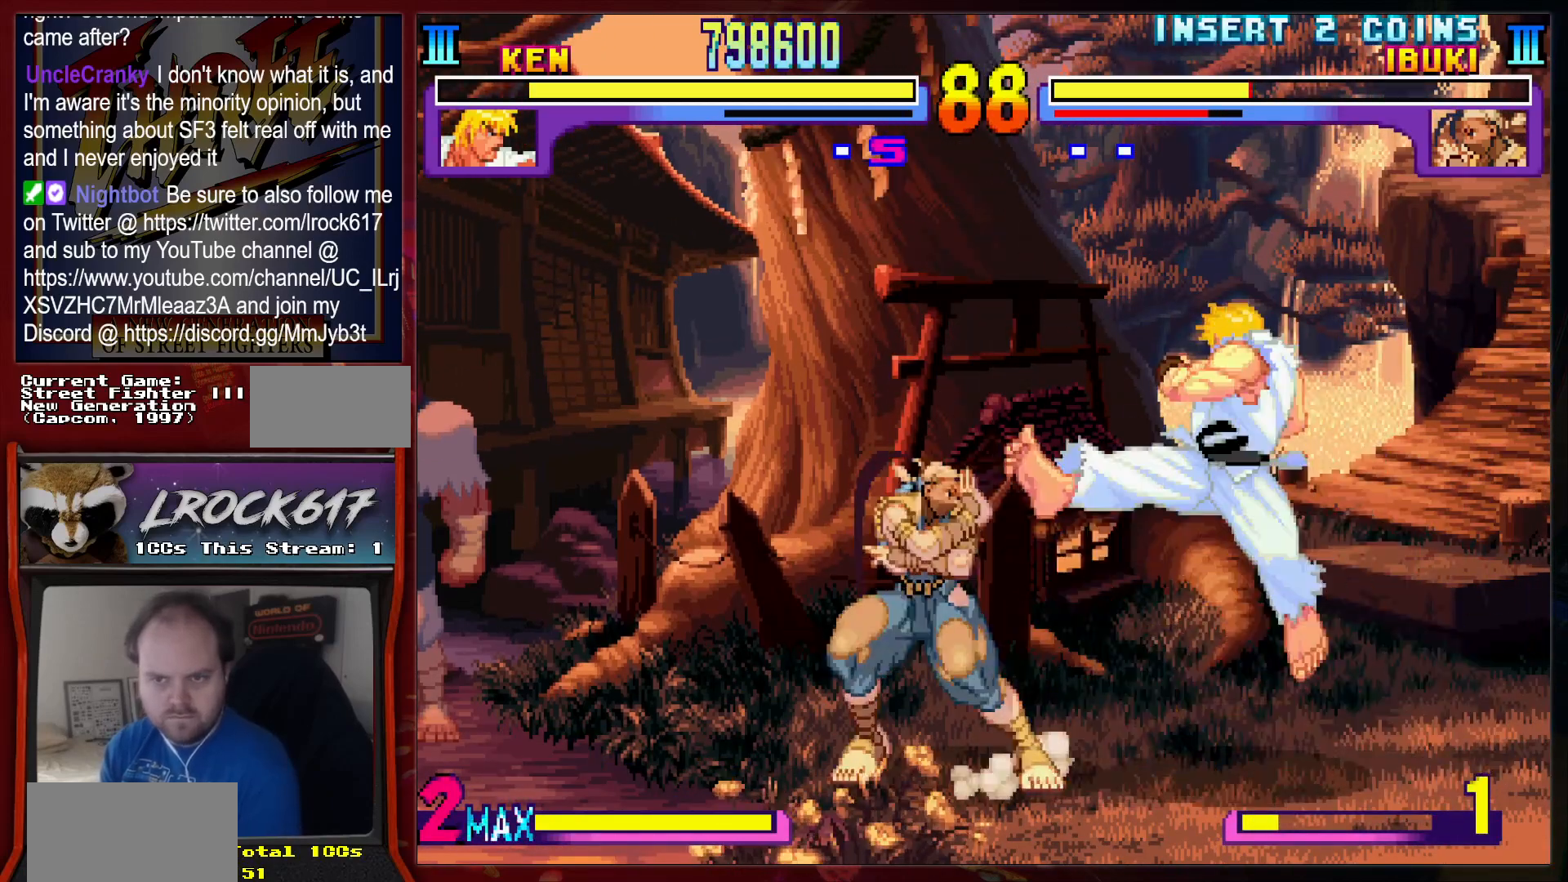
{"buttons": [], "left_stick": "down", "events": [[500, "left_stick", "down"]]}
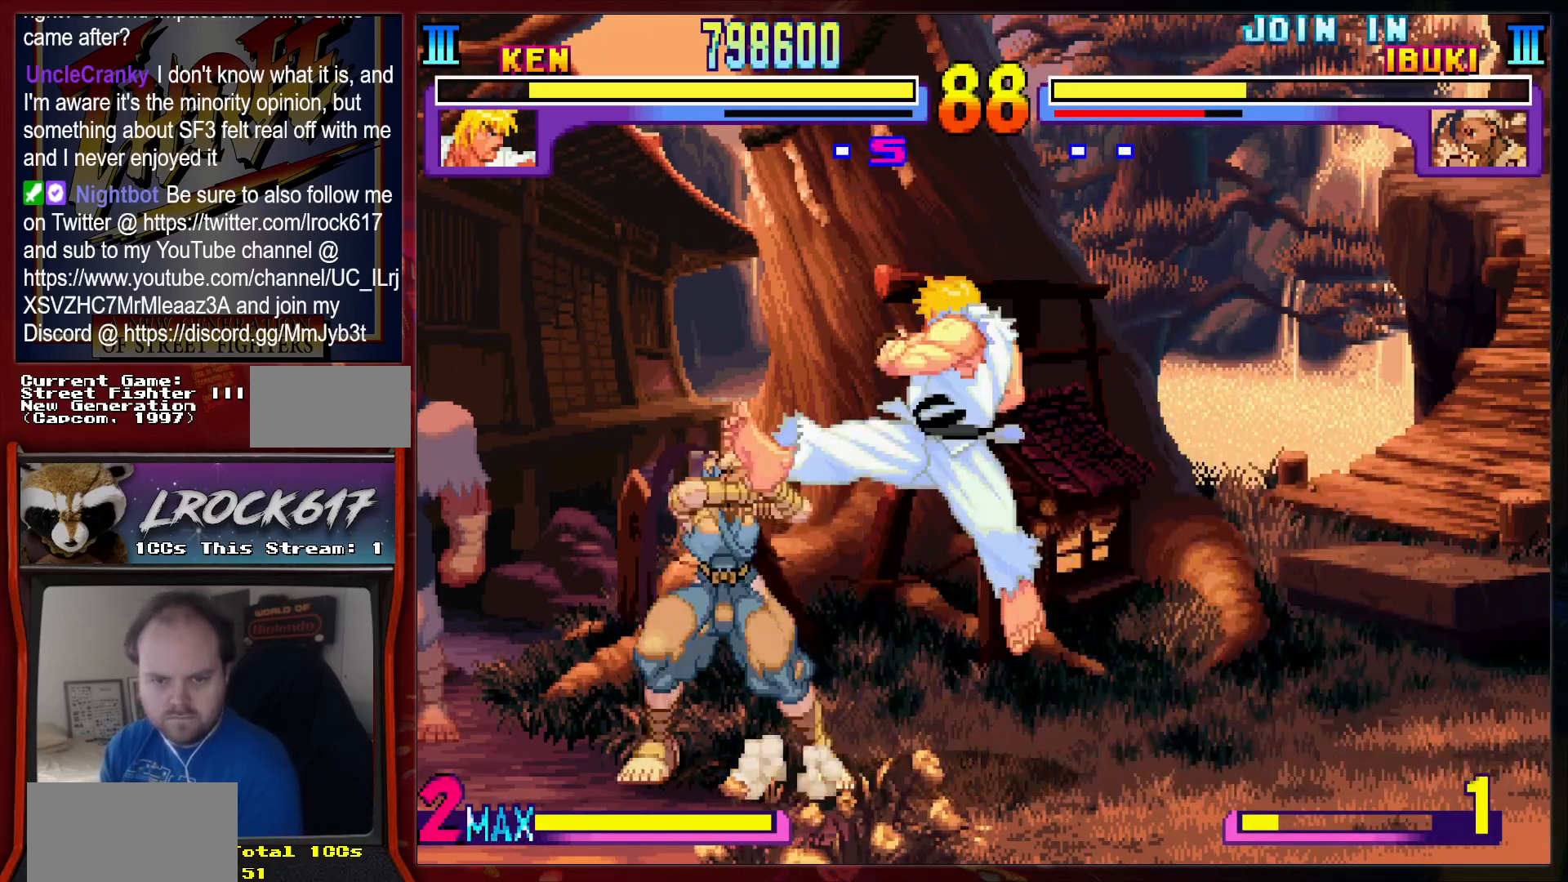
{"buttons": [], "left_stick": "down-right", "events": [[33, "left_stick", "down-right"], [433, "R2", "down"], [500, "R2", "up"]]}
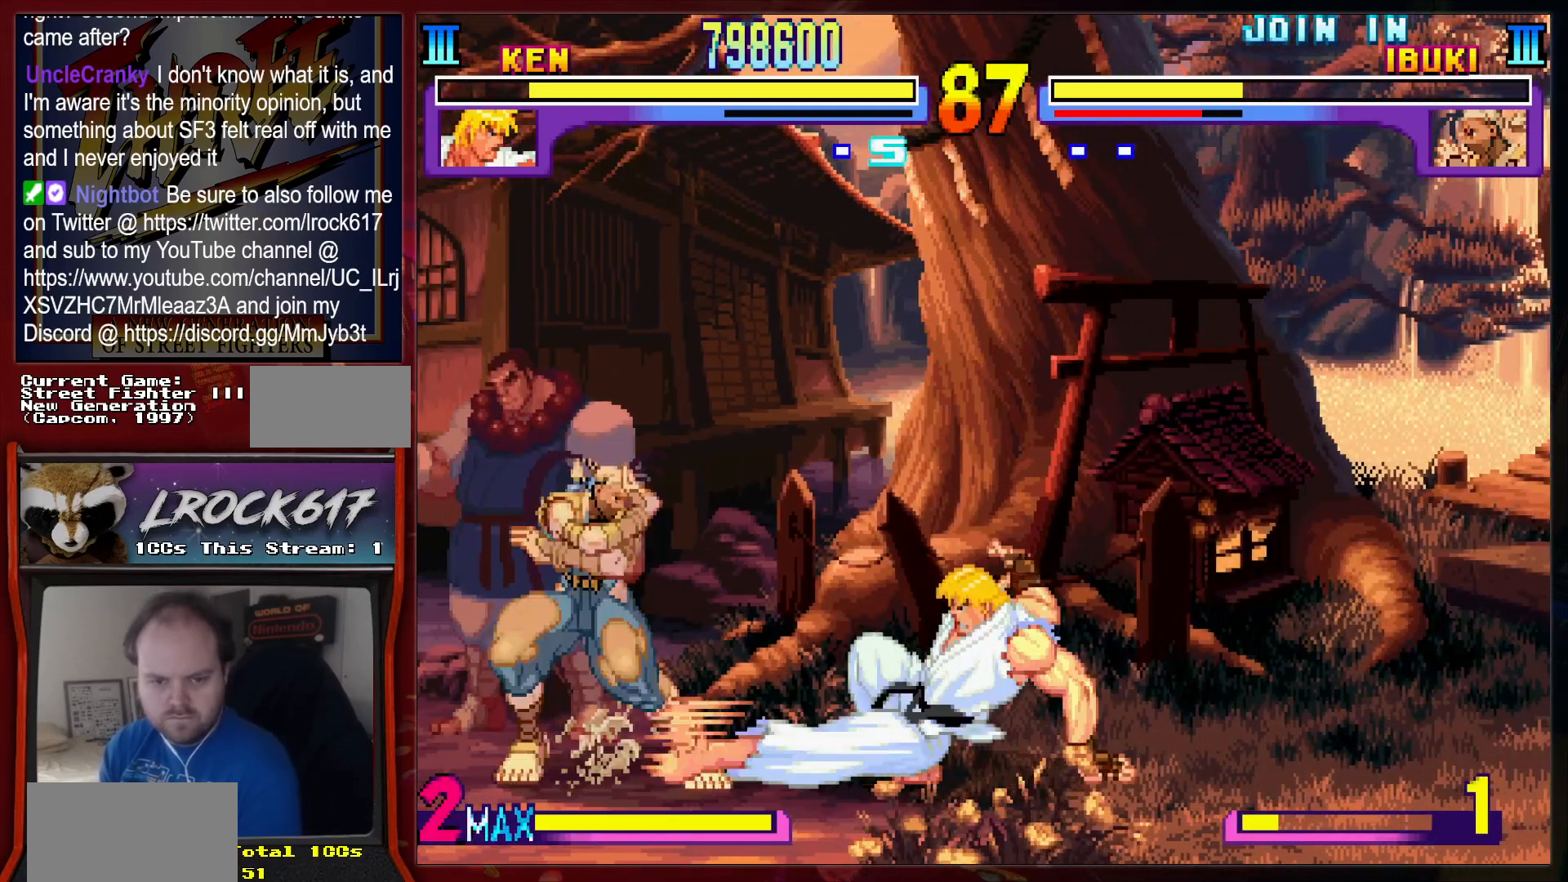
{"buttons": [], "left_stick": "center", "events": [[67, "left_stick", "up-right"], [100, "R2", "down"], [167, "R2", "up"], [233, "left_stick", "center"], [267, "R2", "down"], [333, "R2", "up"]]}
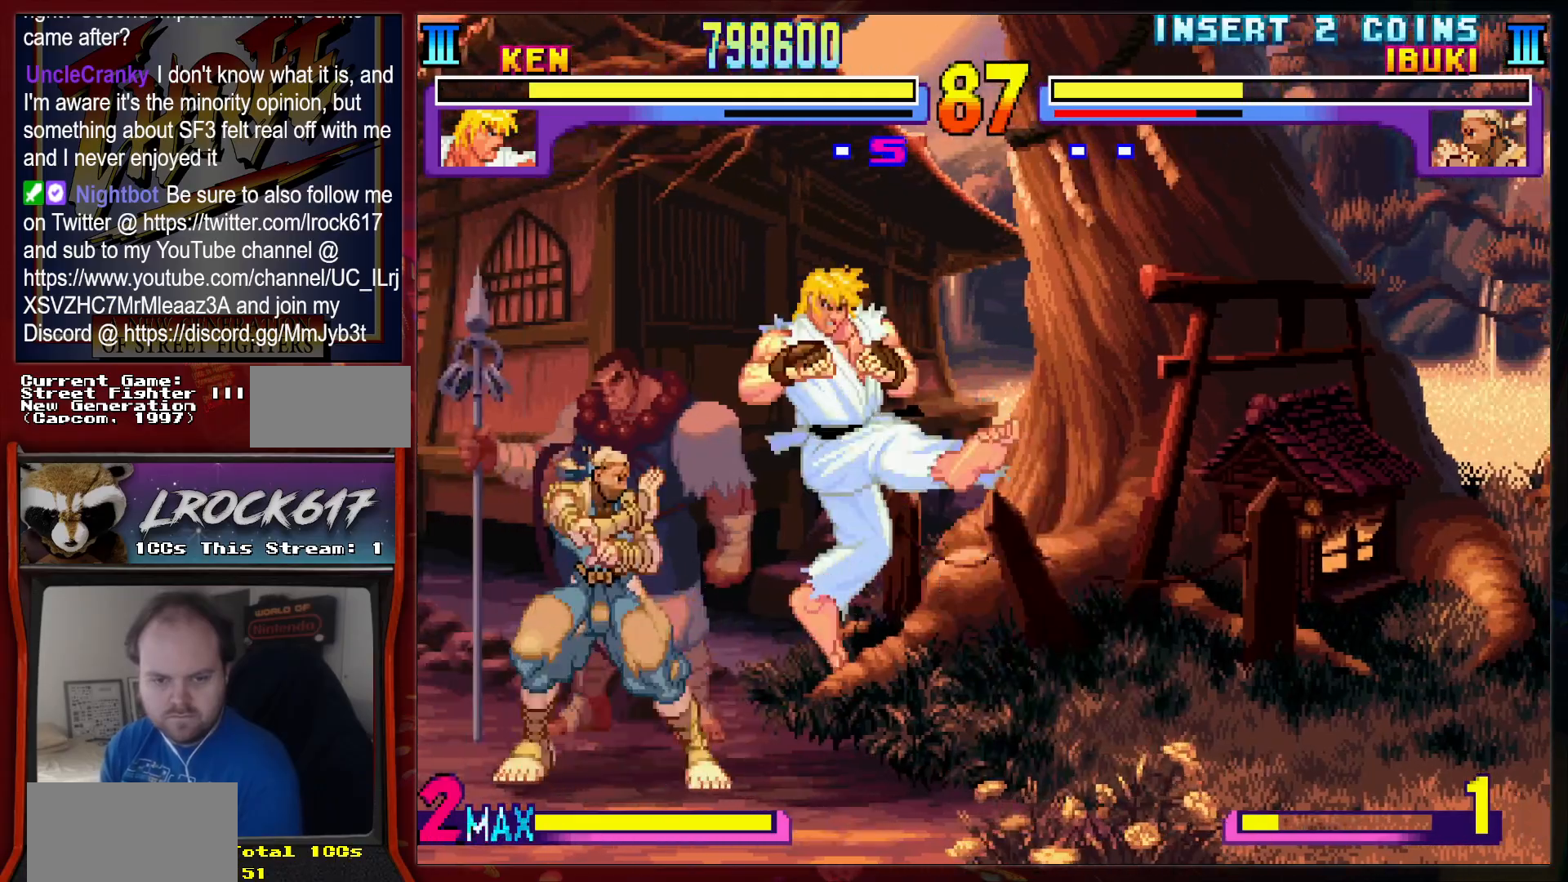
{"buttons": [], "left_stick": "down", "events": [[333, "left_stick", "down"]]}
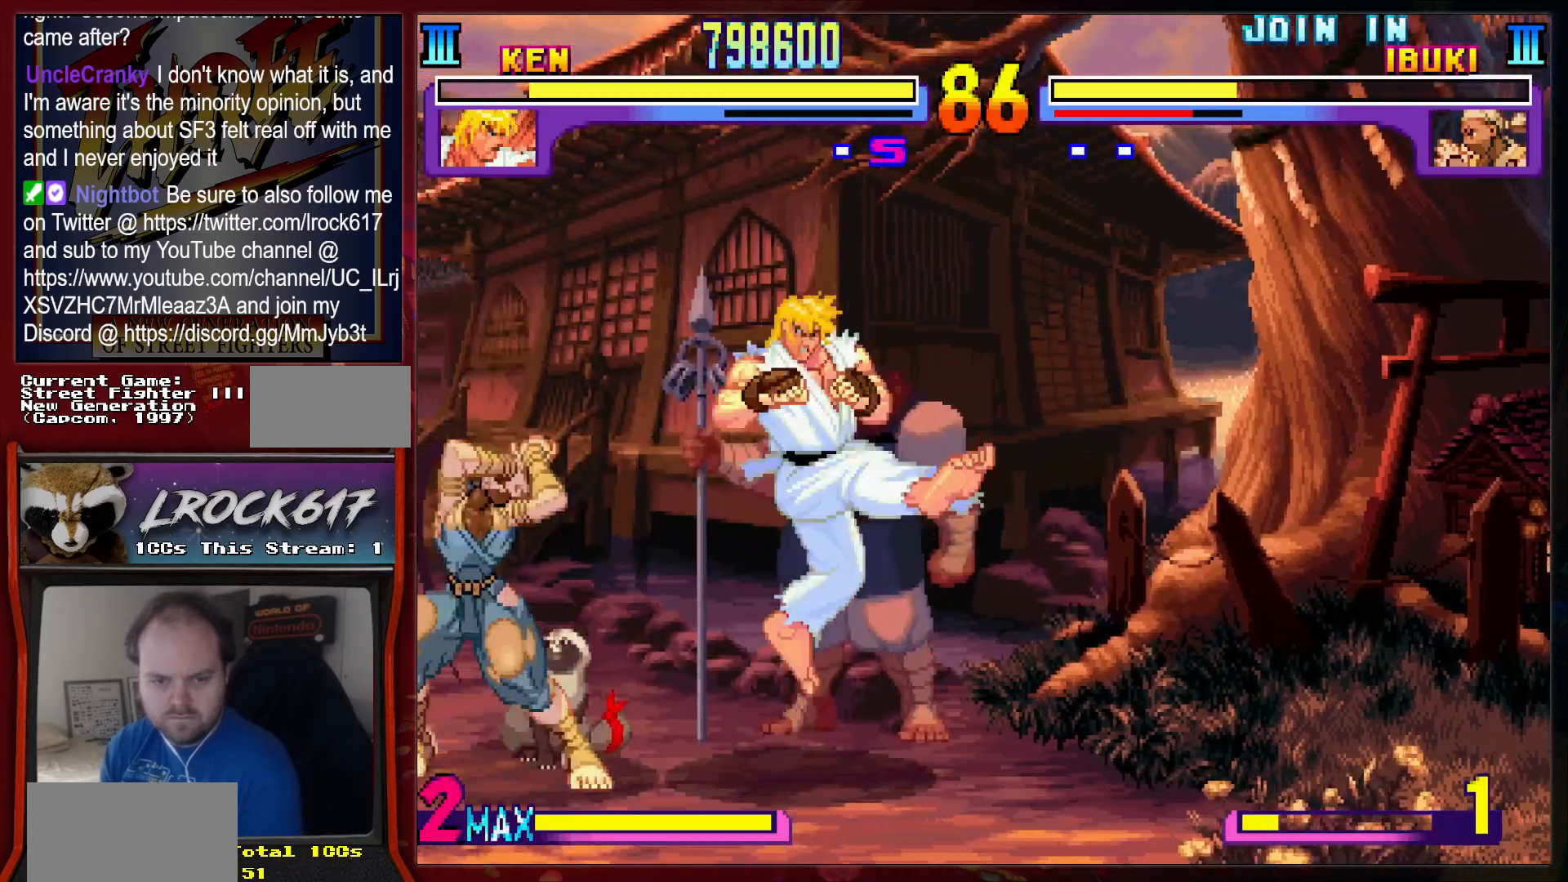
{"buttons": [], "left_stick": "up-right", "events": [[233, "R2", "down"], [300, "R2", "up"], [333, "left_stick", "right"], [400, "R2", "down"], [400, "left_stick", "up-right"], [433, "R2", "up"]]}
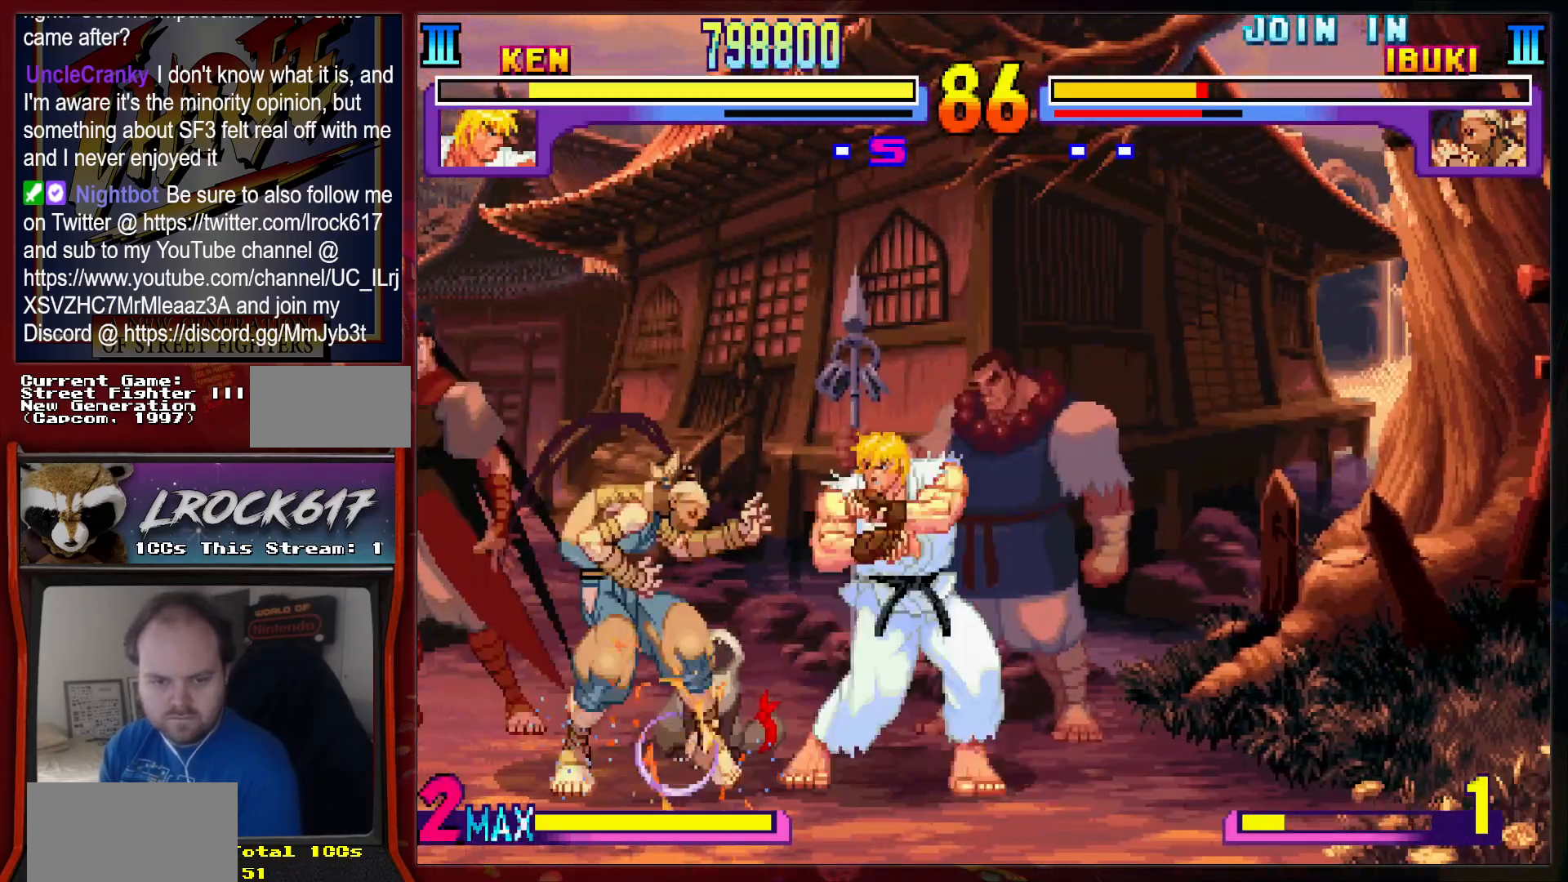
{"buttons": [], "left_stick": "center", "events": [[33, "left_stick", "center"], [67, "R2", "down"], [133, "R2", "up"]]}
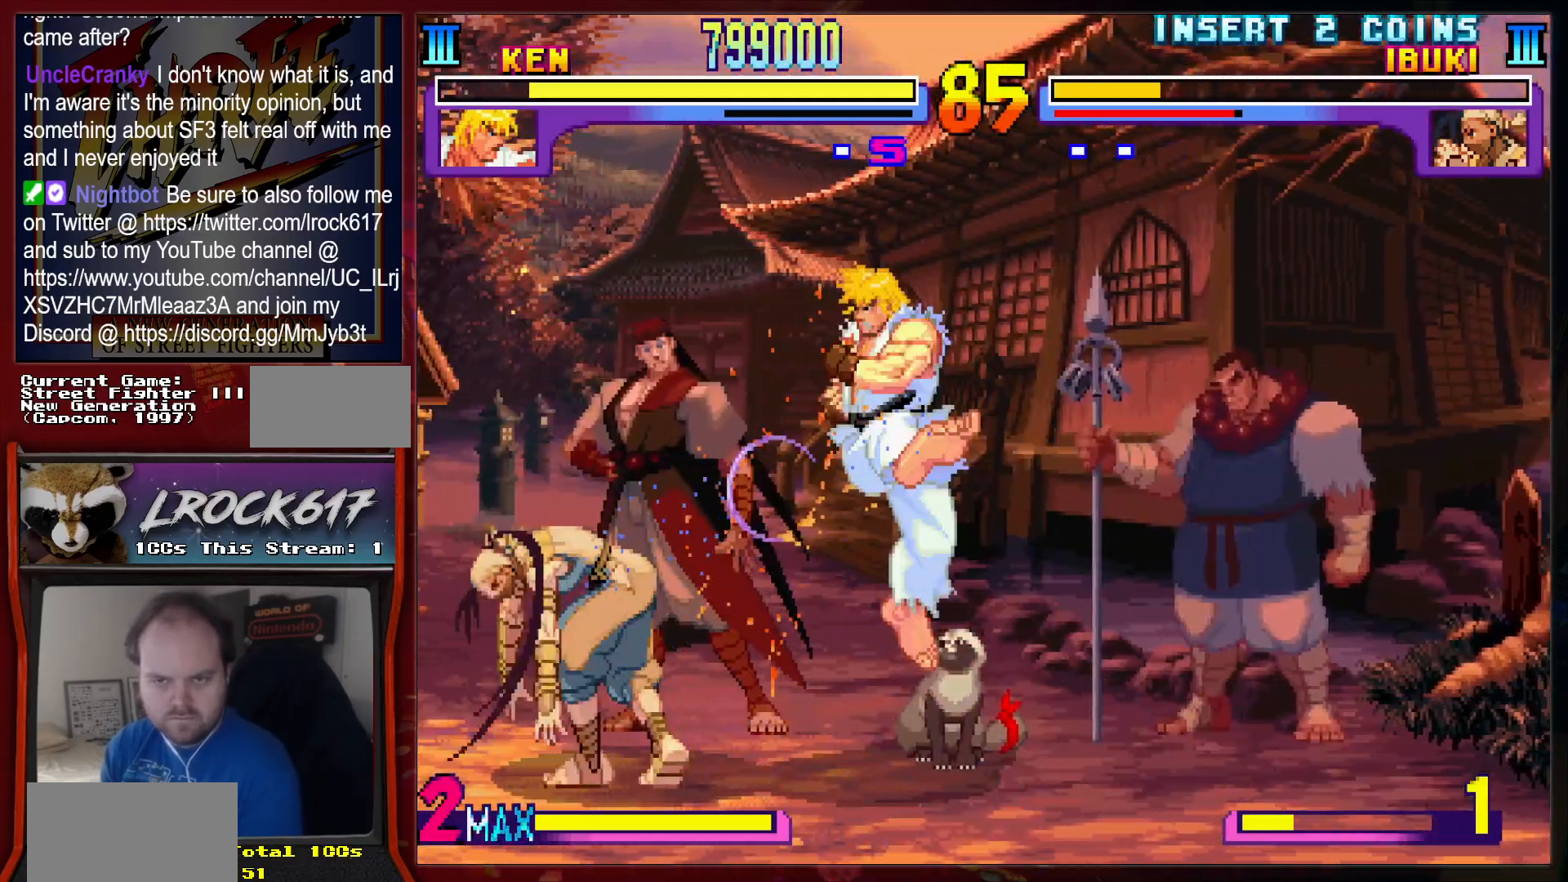
{"buttons": [], "left_stick": "center", "events": []}
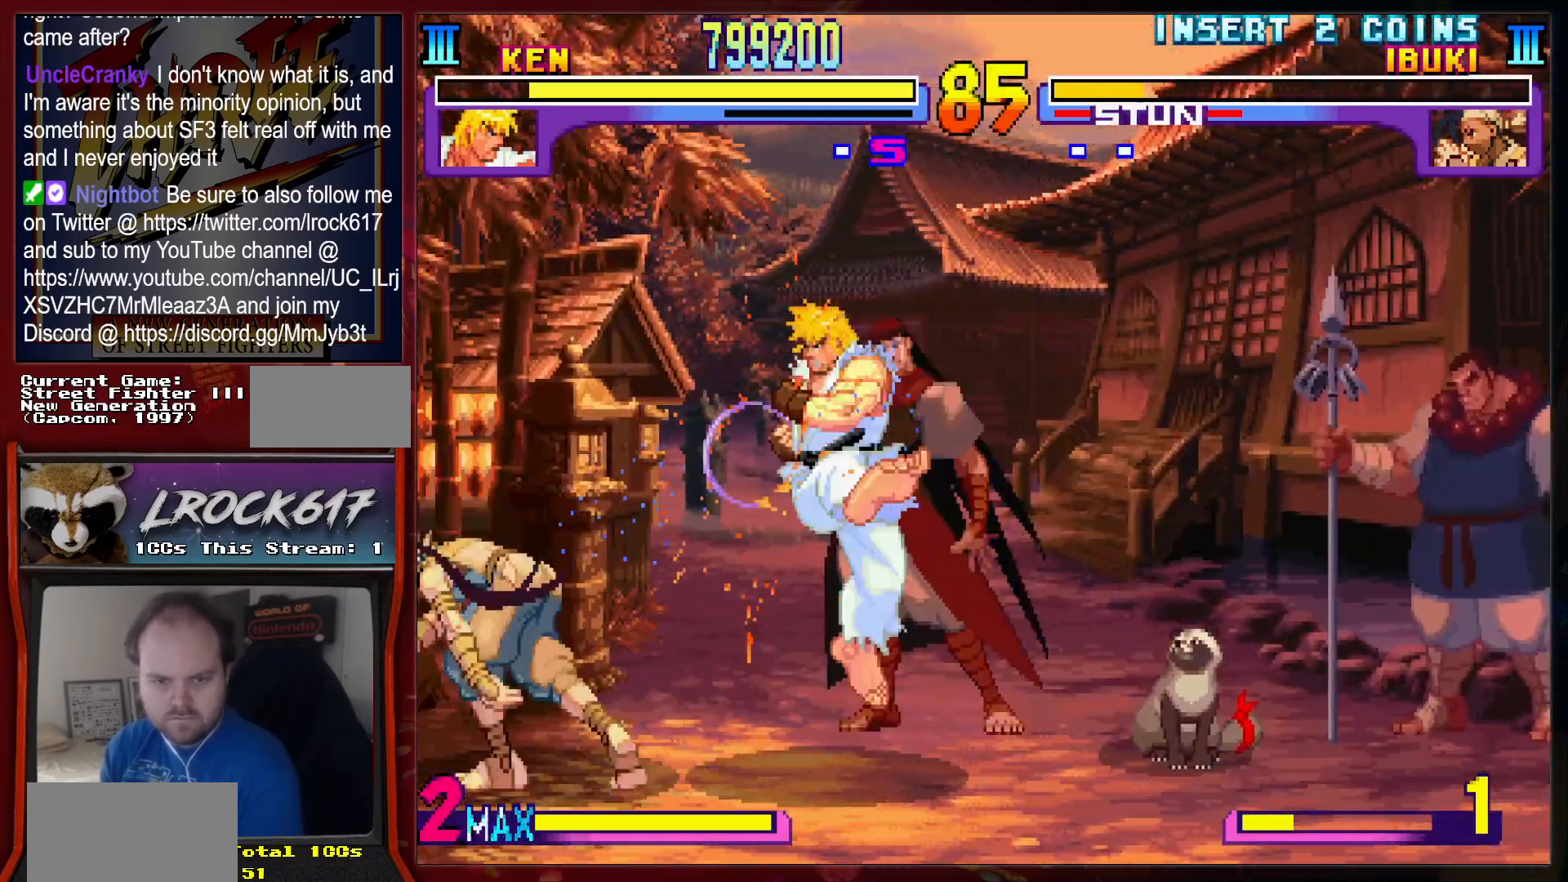
{"buttons": ["L2"], "left_stick": "center", "events": [[200, "left_stick", "down"], [433, "left_stick", "left"], [500, "L2", "down"], [500, "left_stick", "center"]]}
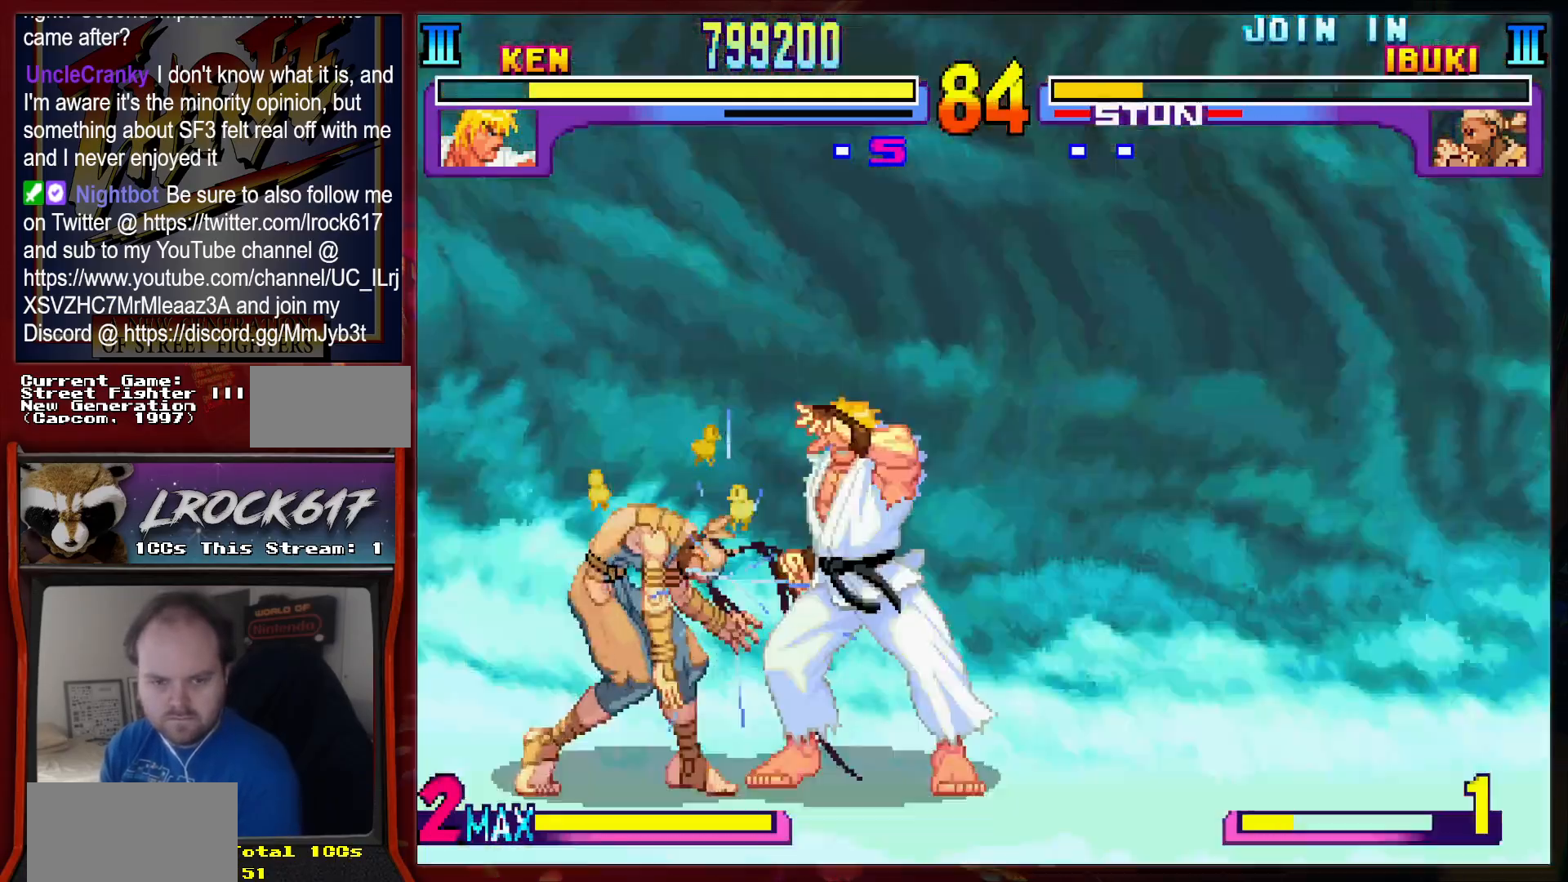
{"buttons": [], "left_stick": "center", "events": [[33, "L2", "up"]]}
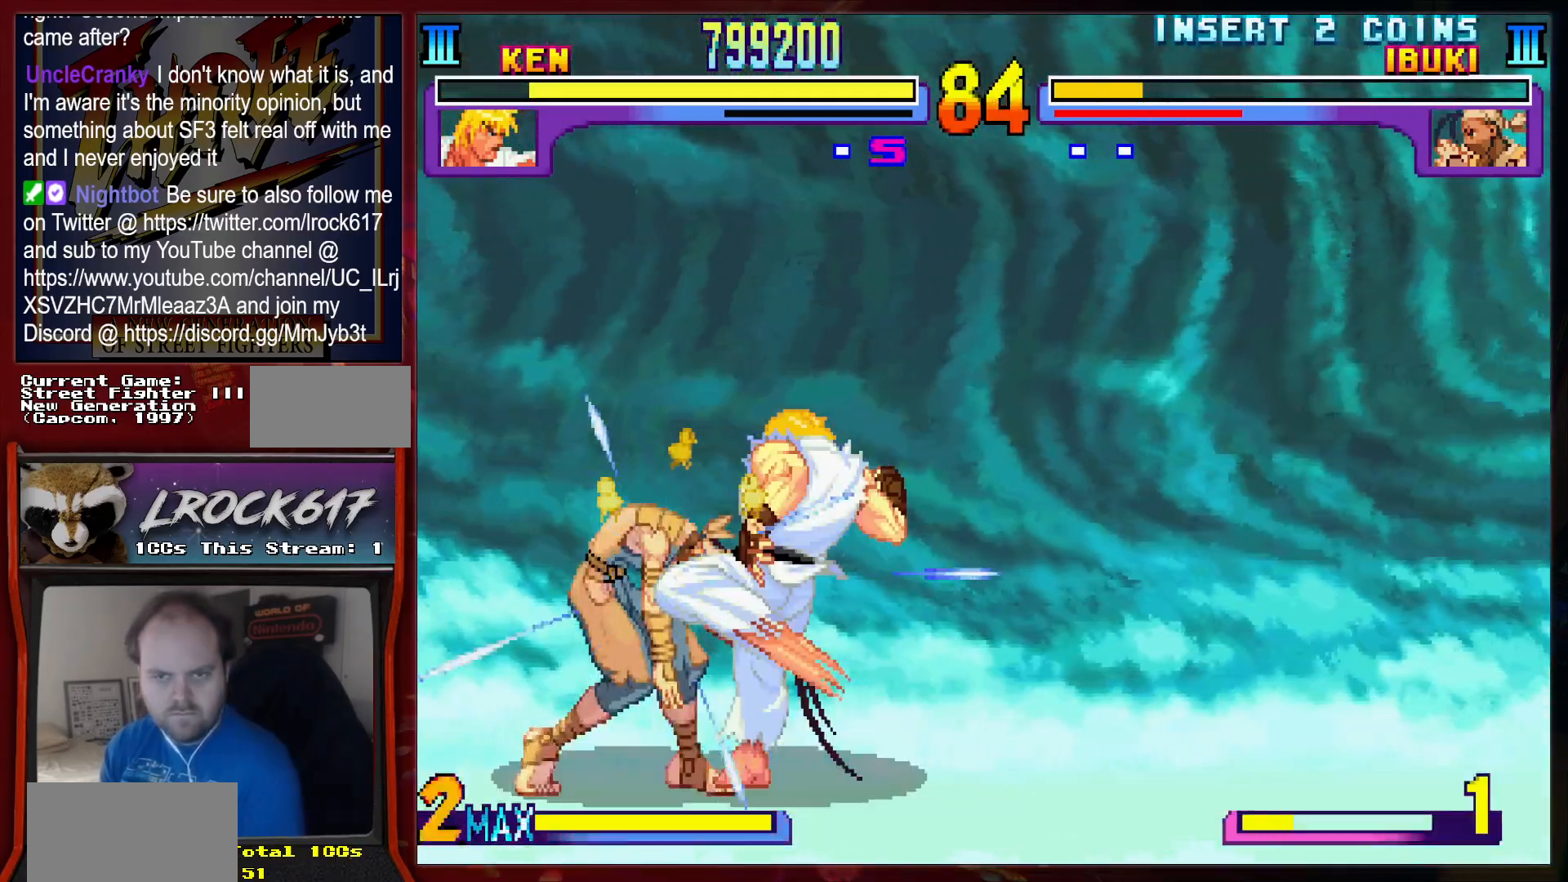
{"buttons": [], "left_stick": "center", "events": []}
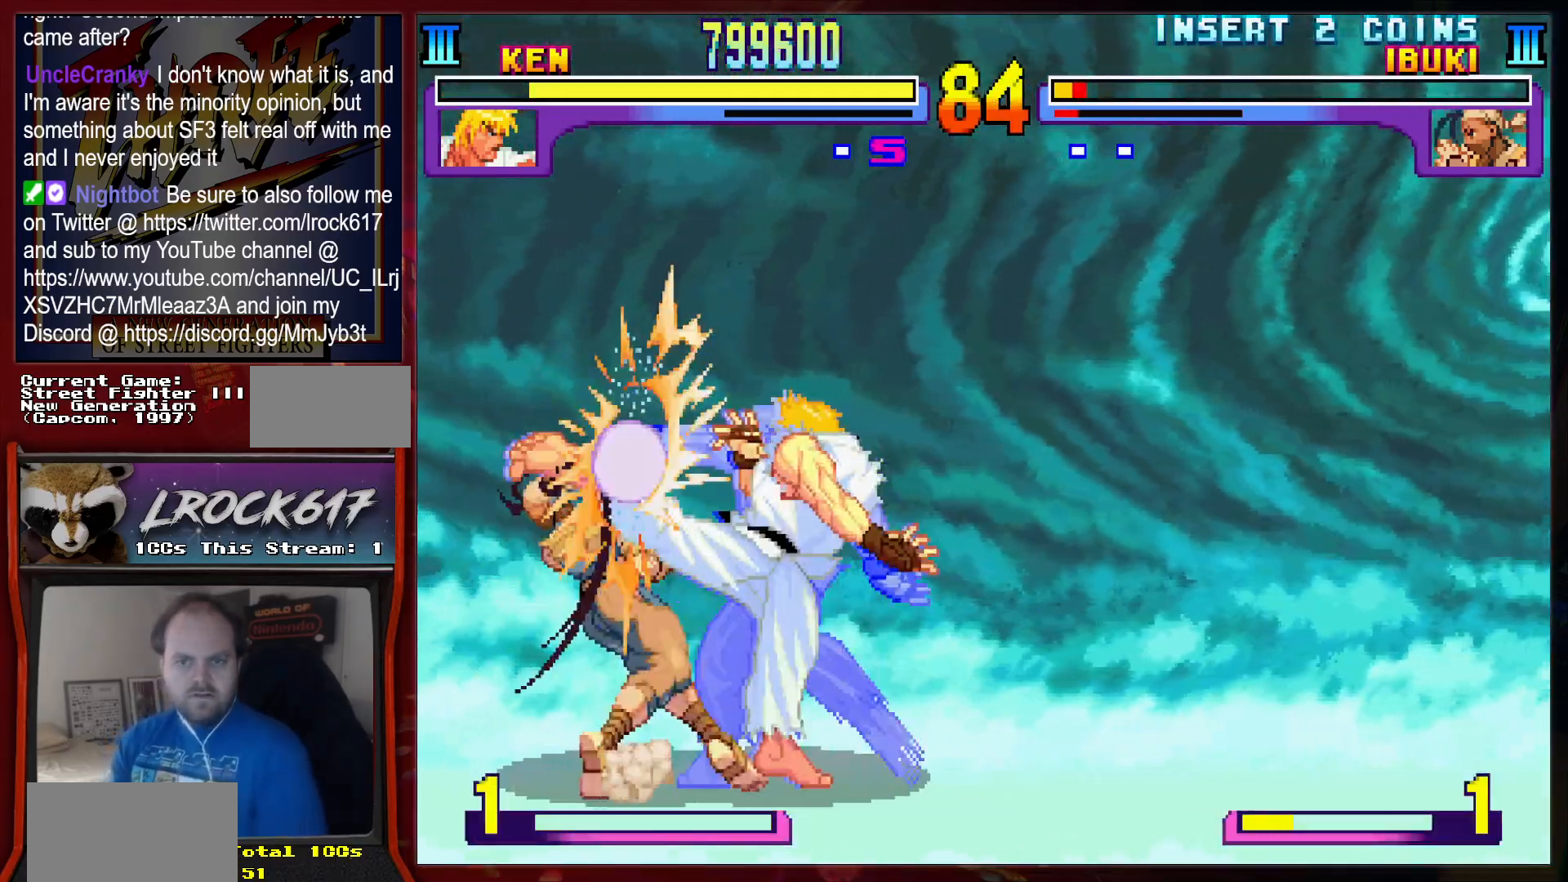
{"buttons": [], "left_stick": "center", "events": []}
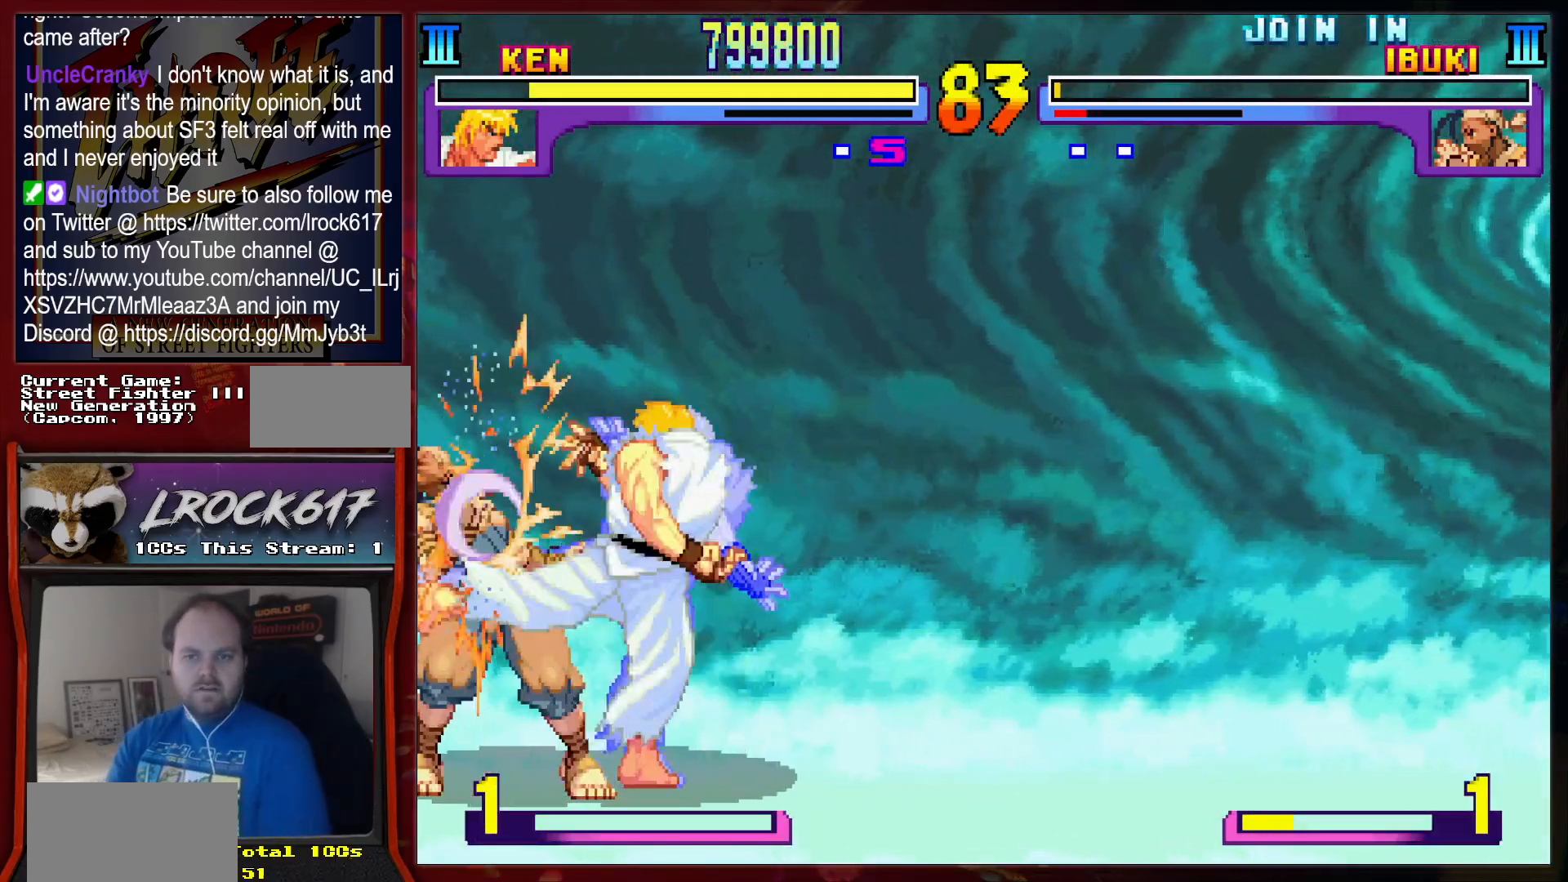
{"buttons": [], "left_stick": "center", "events": []}